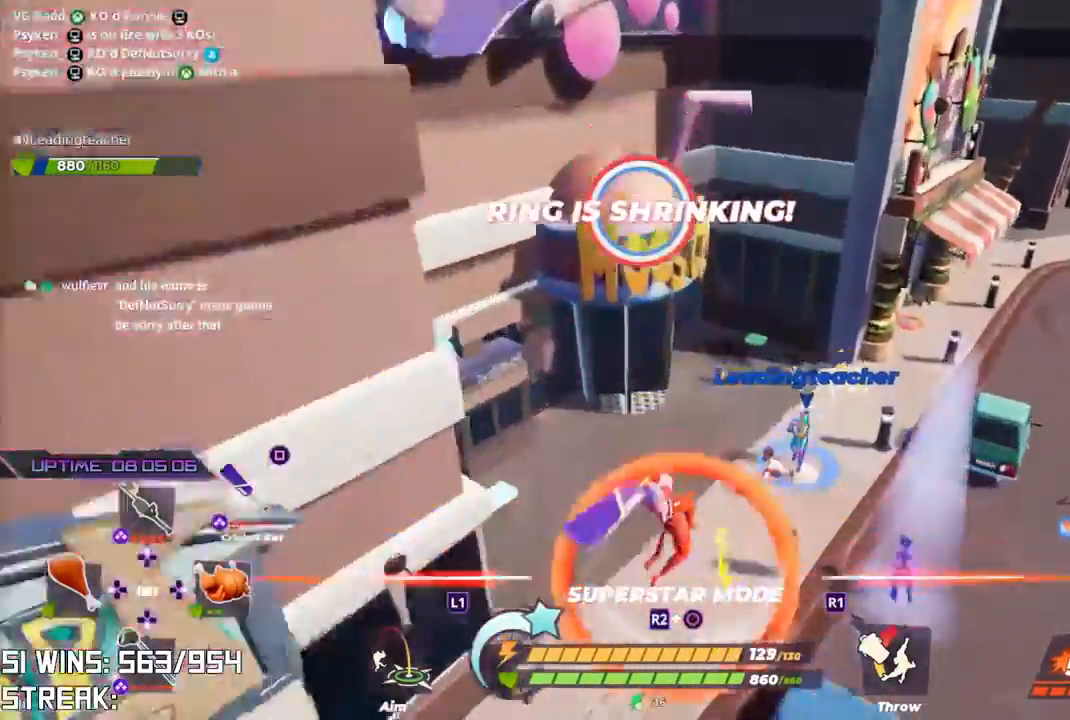
Gameplay with a controller (PlayStation layout); each line is a JSON object with the inputs held at the frame after it (dt_ms = milliseconds from this image to that frame). "button_events" lists button changes between this image and that frame as [ms after this image, input, new state], when the widget could be followed in between (sticks are given only as held states).
{"dt_ms": 500, "buttons": [], "left_stick": "up-right", "right_stick": "center", "button_events": []}
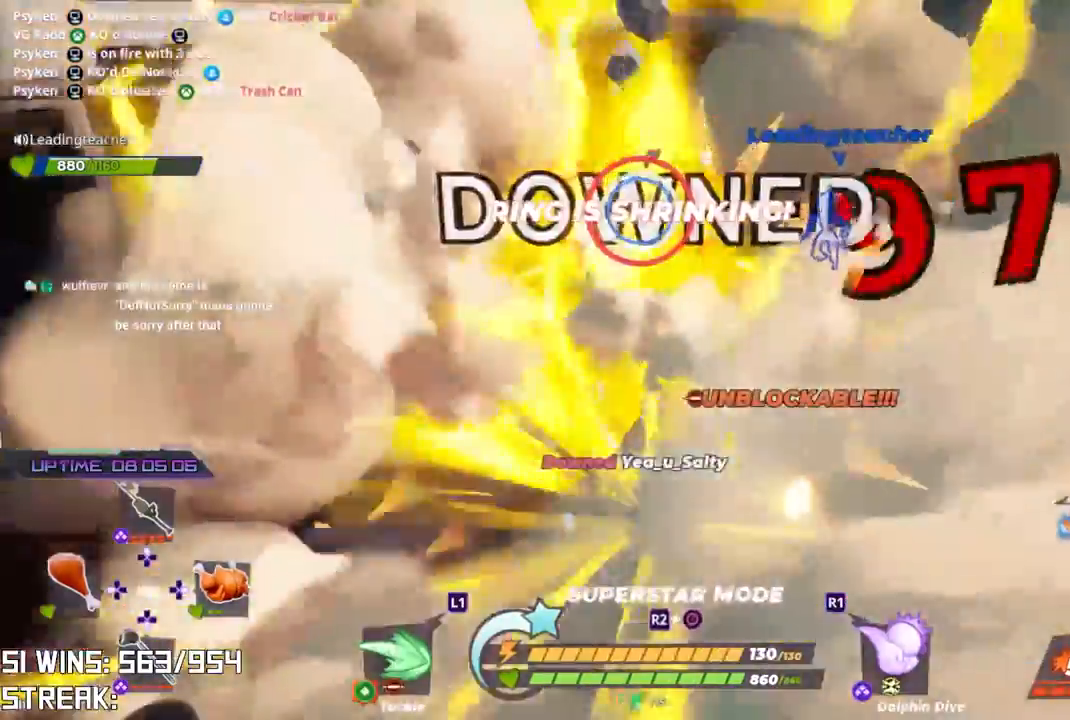
{"dt_ms": 500, "buttons": [], "left_stick": "down-left", "right_stick": "center", "button_events": []}
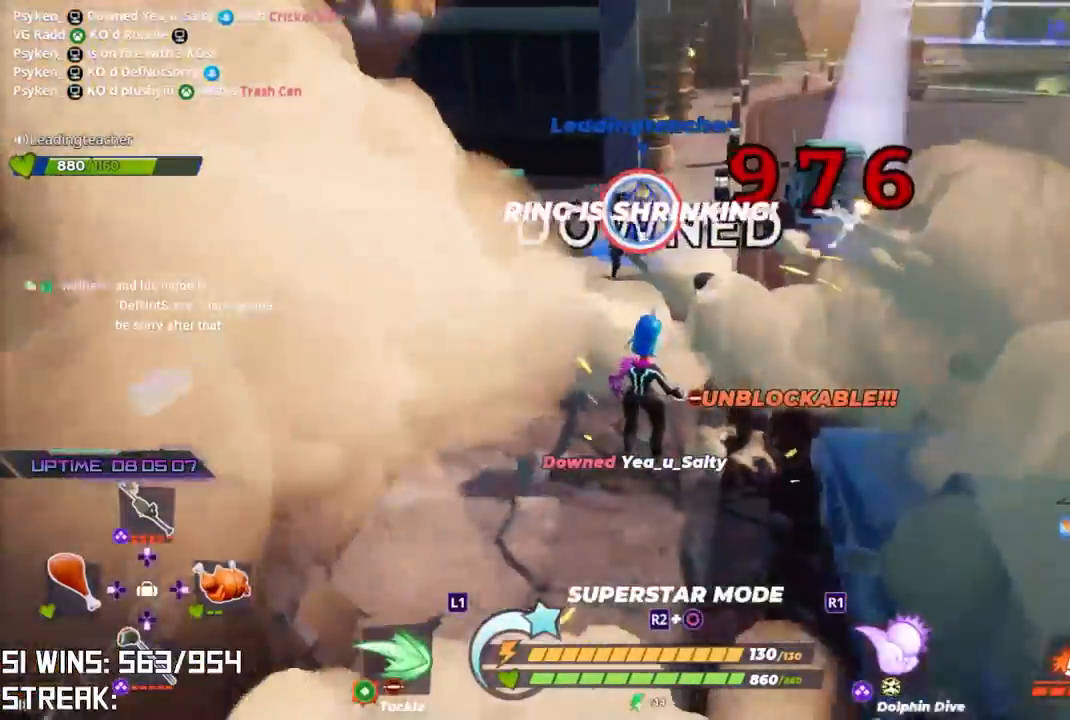
{"dt_ms": 500, "buttons": [], "left_stick": "down", "right_stick": "center", "button_events": []}
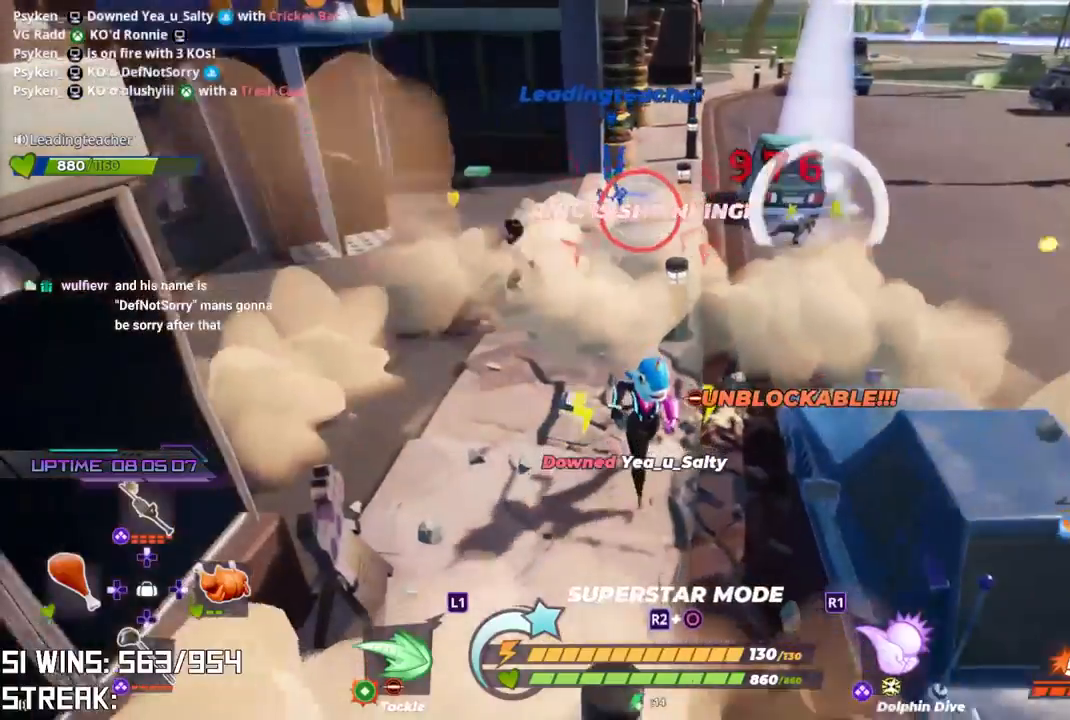
{"dt_ms": 500, "buttons": [], "left_stick": "down-left", "right_stick": "center", "button_events": []}
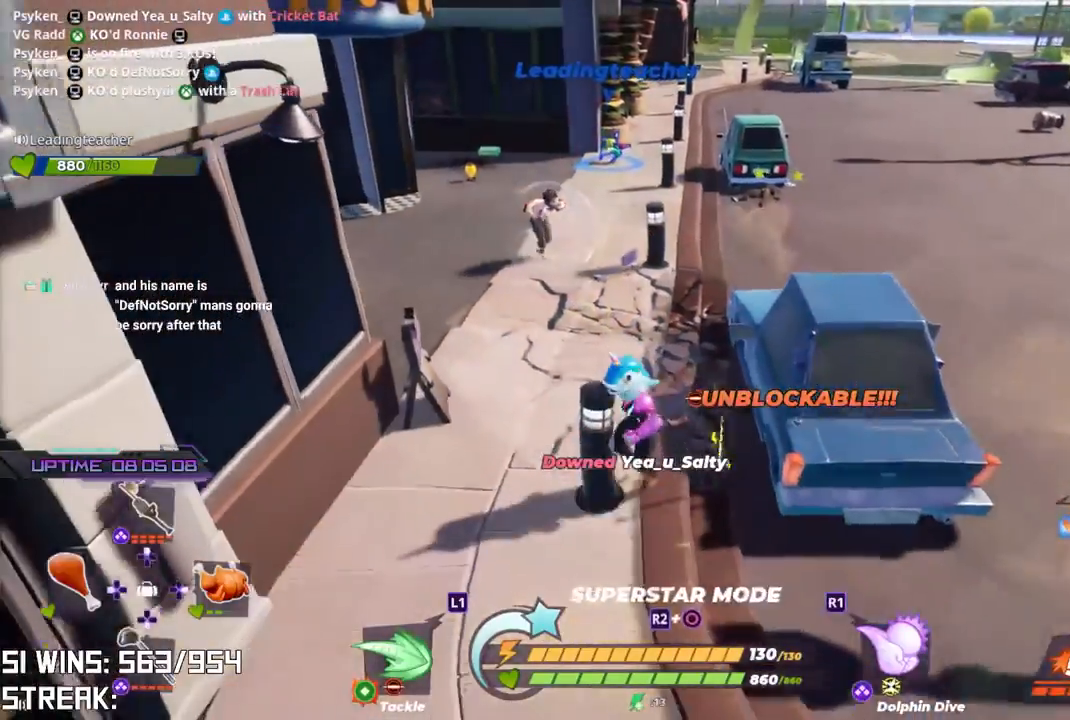
{"dt_ms": 500, "buttons": [], "left_stick": "up", "right_stick": "center", "button_events": []}
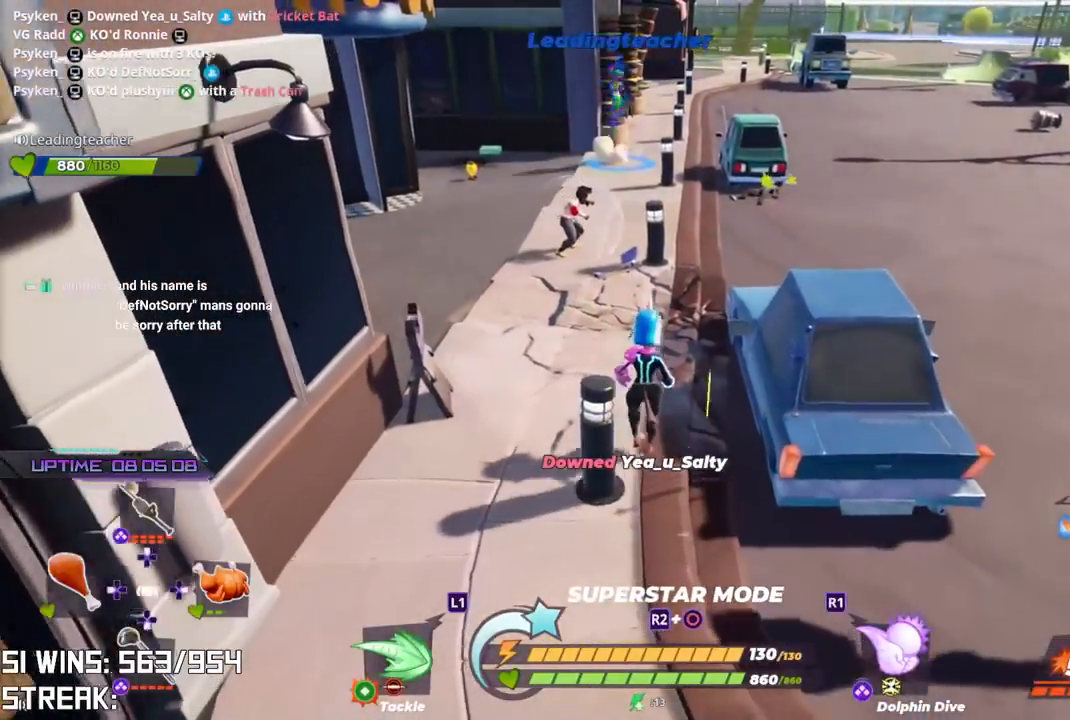
{"dt_ms": 500, "buttons": [], "left_stick": "up", "right_stick": "center", "button_events": []}
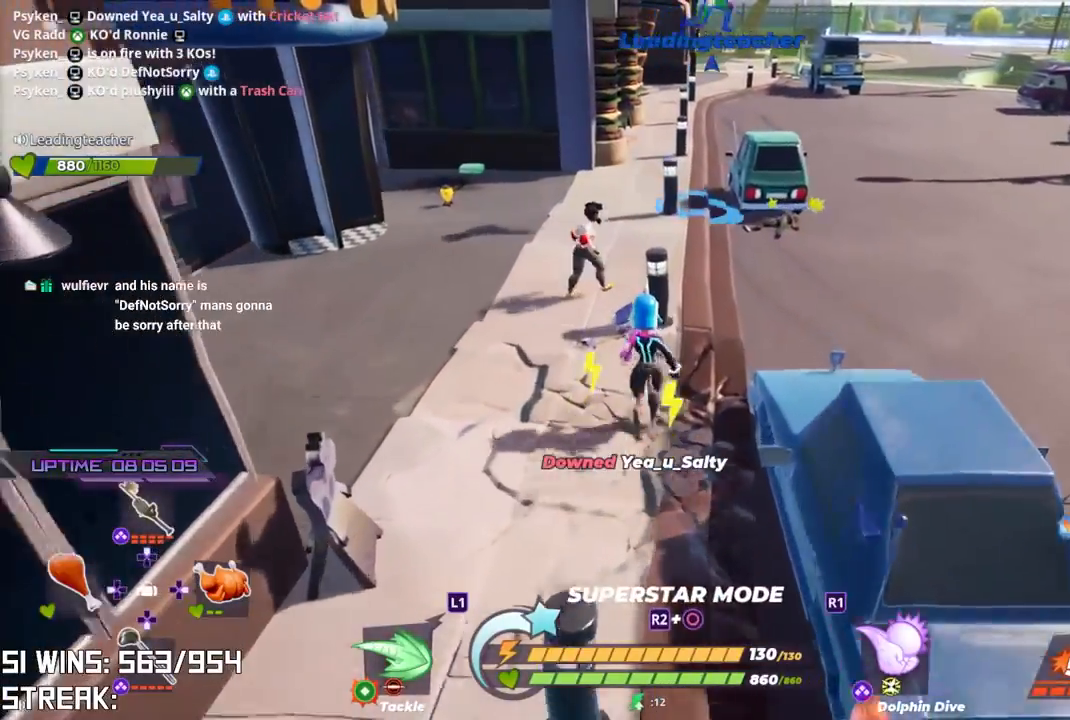
{"dt_ms": 500, "buttons": [], "left_stick": "up-right", "right_stick": "center", "button_events": [[50, "SQUARE", "down"], [133, "SQUARE", "up"]]}
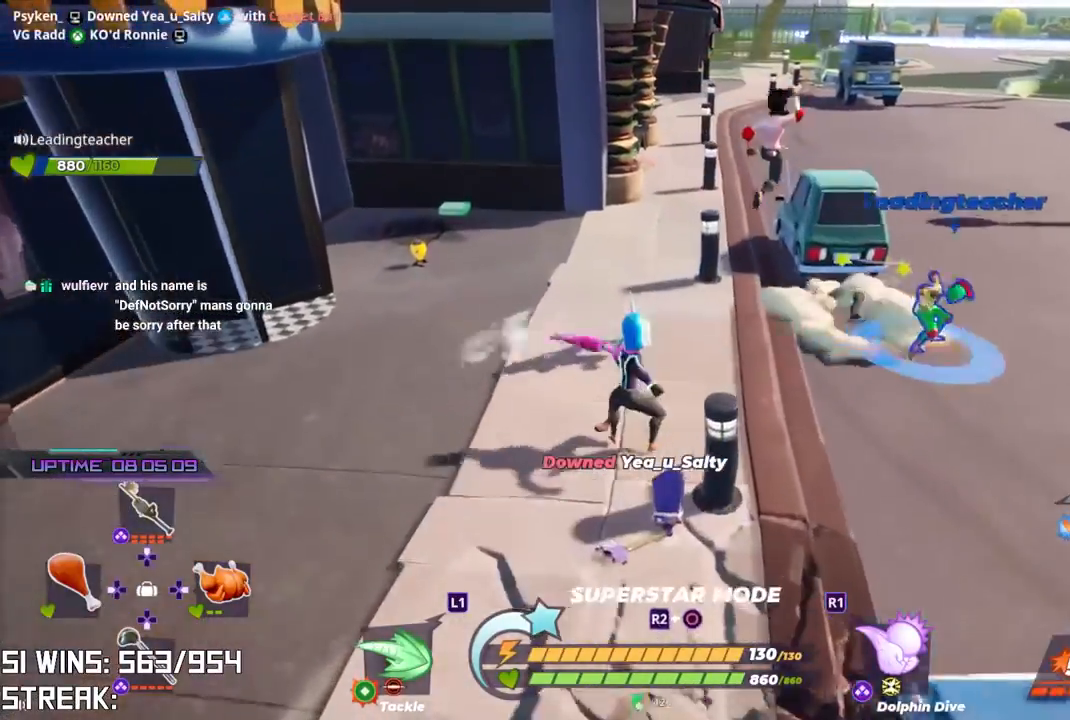
{"dt_ms": 500, "buttons": [], "left_stick": "up-right", "right_stick": "center", "button_events": [[17, "SQUARE", "down"], [150, "SQUARE", "up"]]}
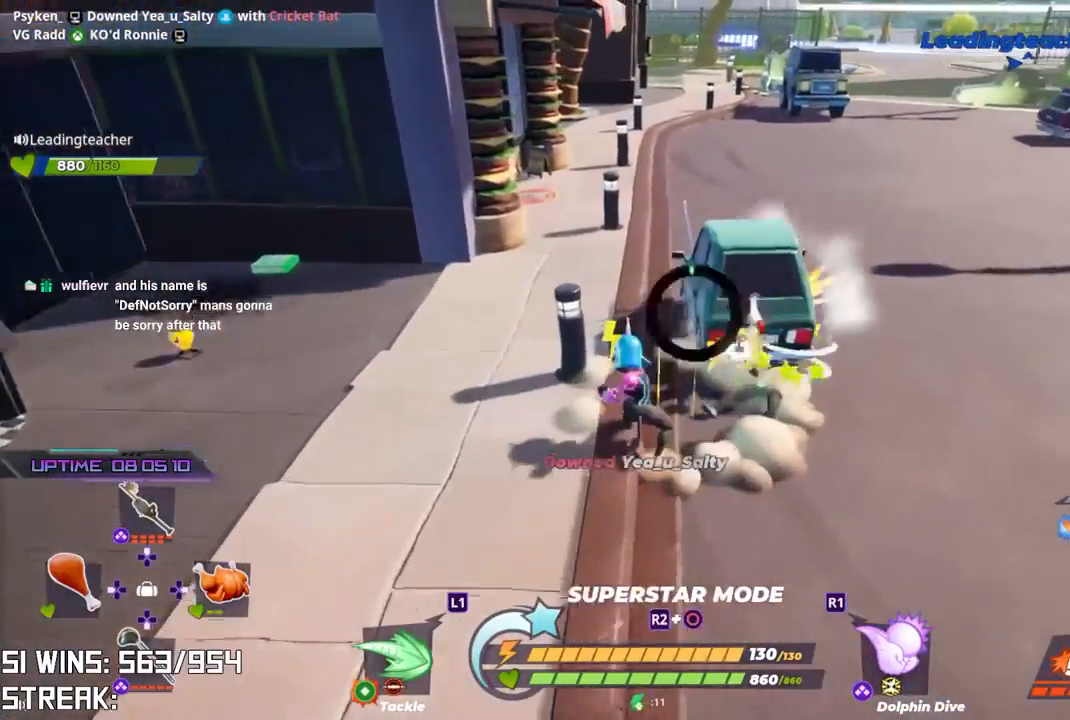
{"dt_ms": 500, "buttons": [], "left_stick": "center", "right_stick": "center", "button_events": [[17, "SQUARE", "down"], [133, "SQUARE", "up"]]}
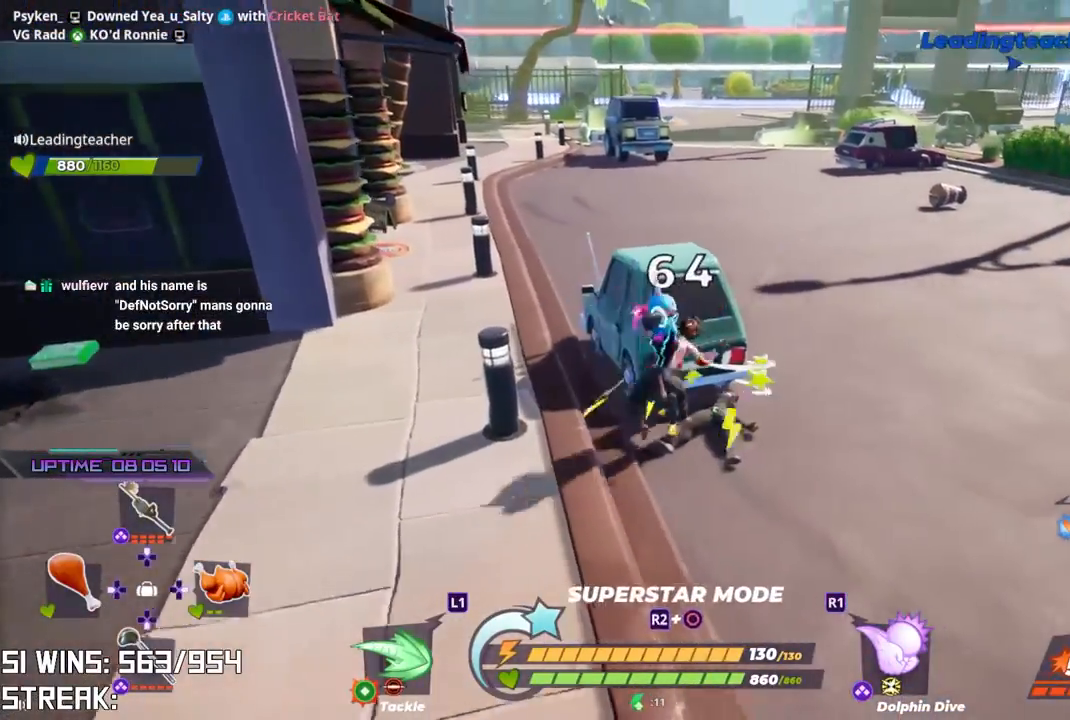
{"dt_ms": 500, "buttons": [], "left_stick": "center", "right_stick": "center", "button_events": []}
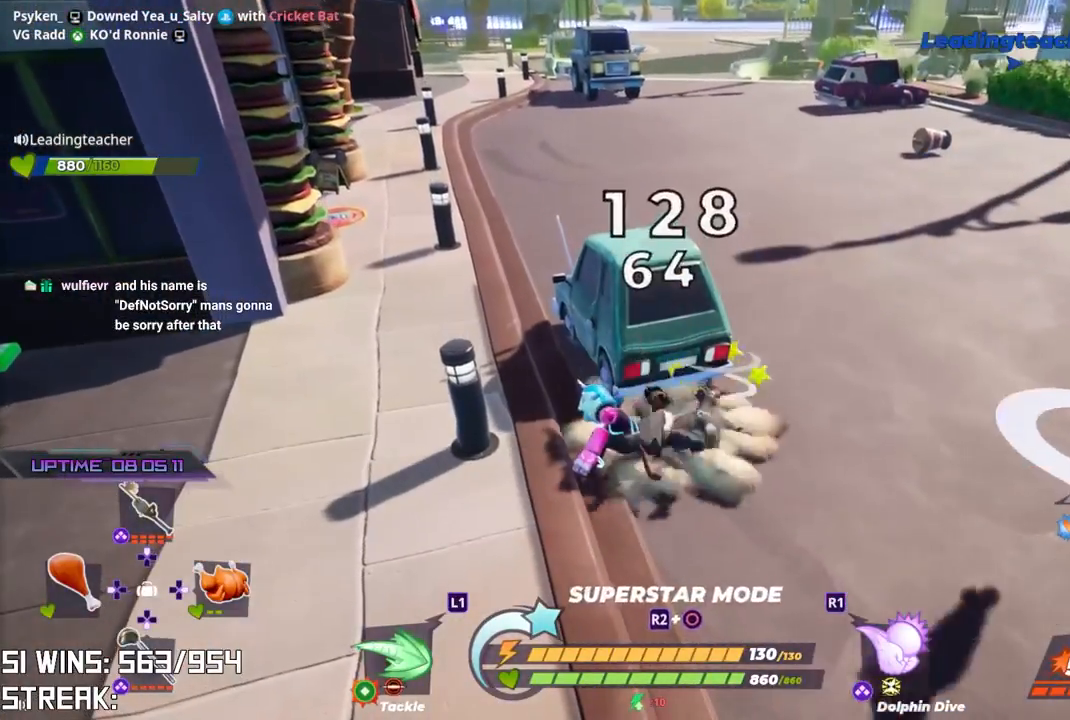
{"dt_ms": 500, "buttons": [], "left_stick": "up-right", "right_stick": "center", "button_events": [[150, "R1", "down"], [250, "R1", "up"]]}
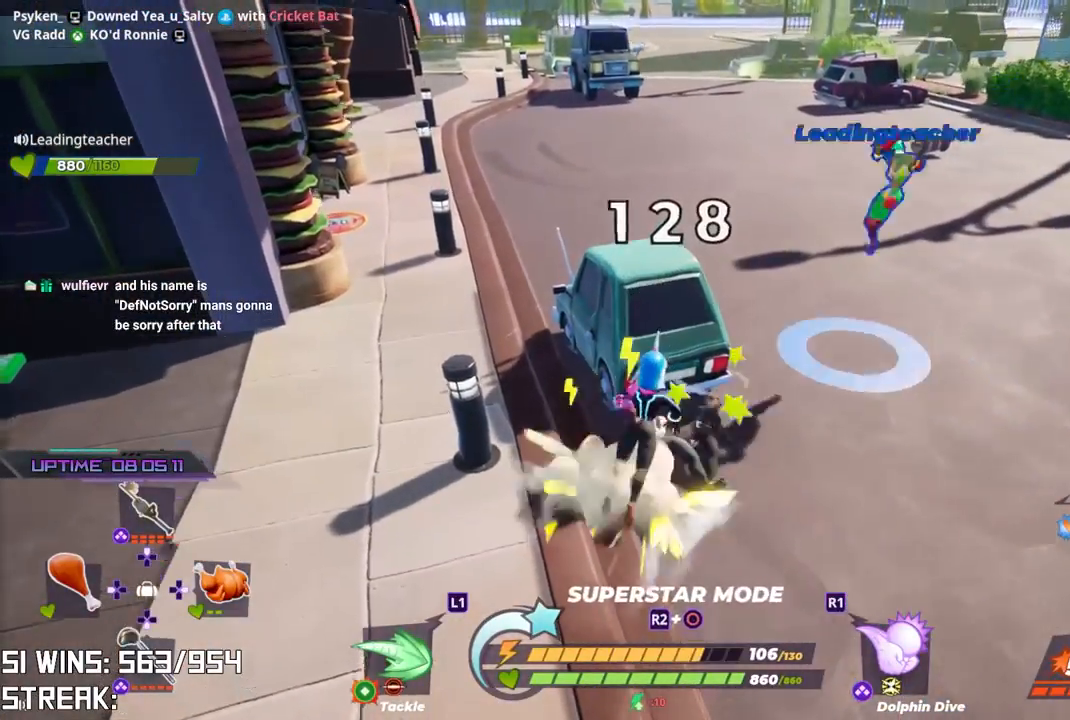
{"dt_ms": 500, "buttons": [], "left_stick": "up-right", "right_stick": "center", "button_events": []}
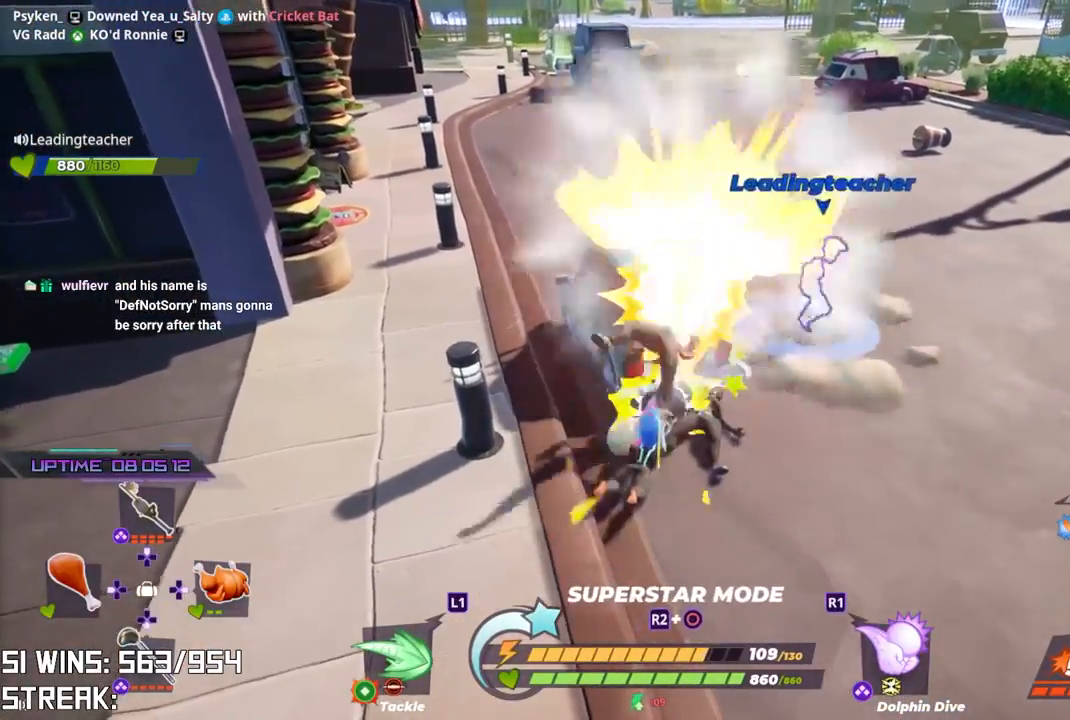
{"dt_ms": 500, "buttons": [], "left_stick": "up", "right_stick": "center", "button_events": [[17, "CROSS", "down"], [200, "CROSS", "up"], [300, "L1", "down"], [383, "L1", "up"]]}
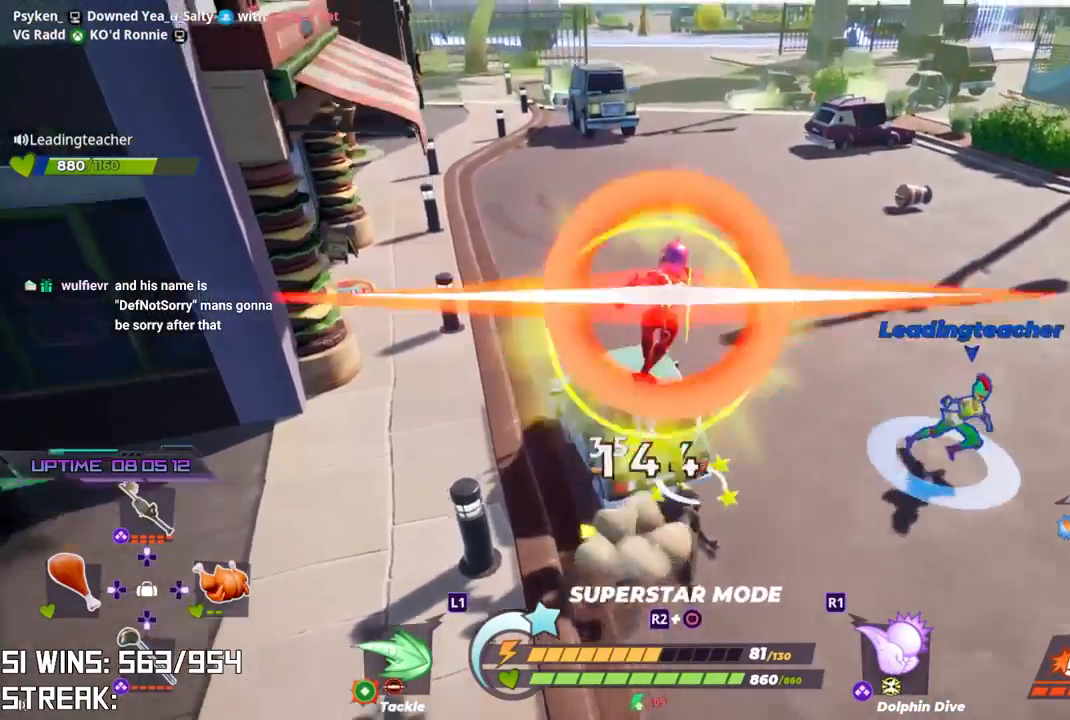
{"dt_ms": 500, "buttons": [], "left_stick": "left", "right_stick": "left", "button_events": []}
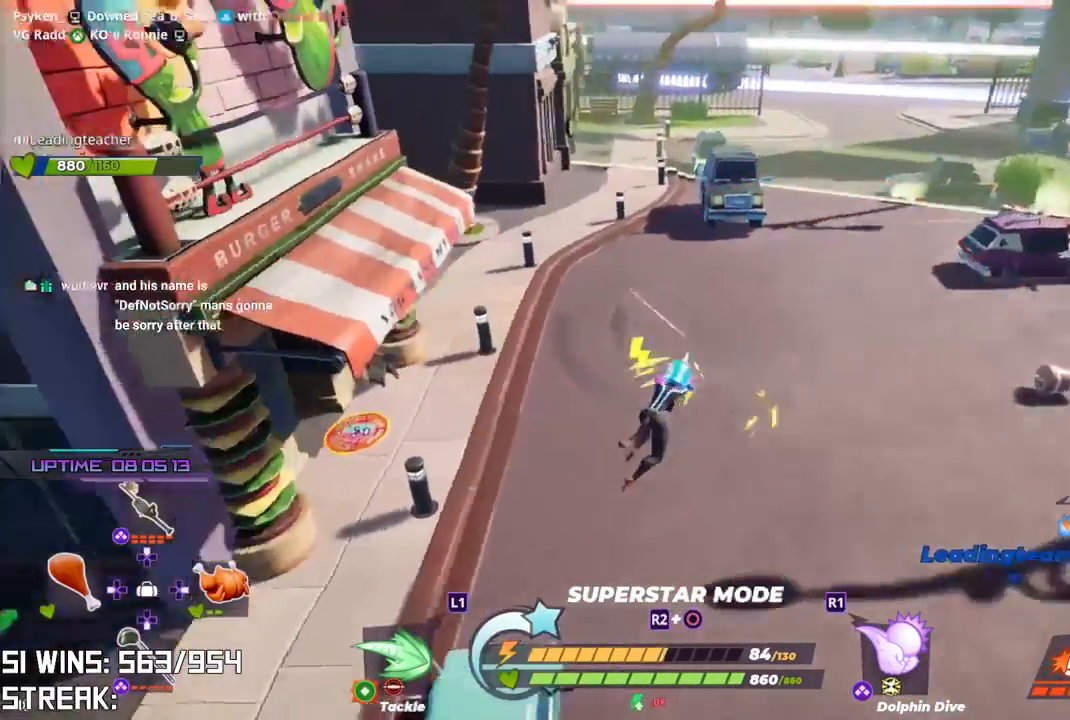
{"dt_ms": 500, "buttons": [], "left_stick": "up-left", "right_stick": "center", "button_events": [[133, "R2", "down"], [300, "R2", "up"]]}
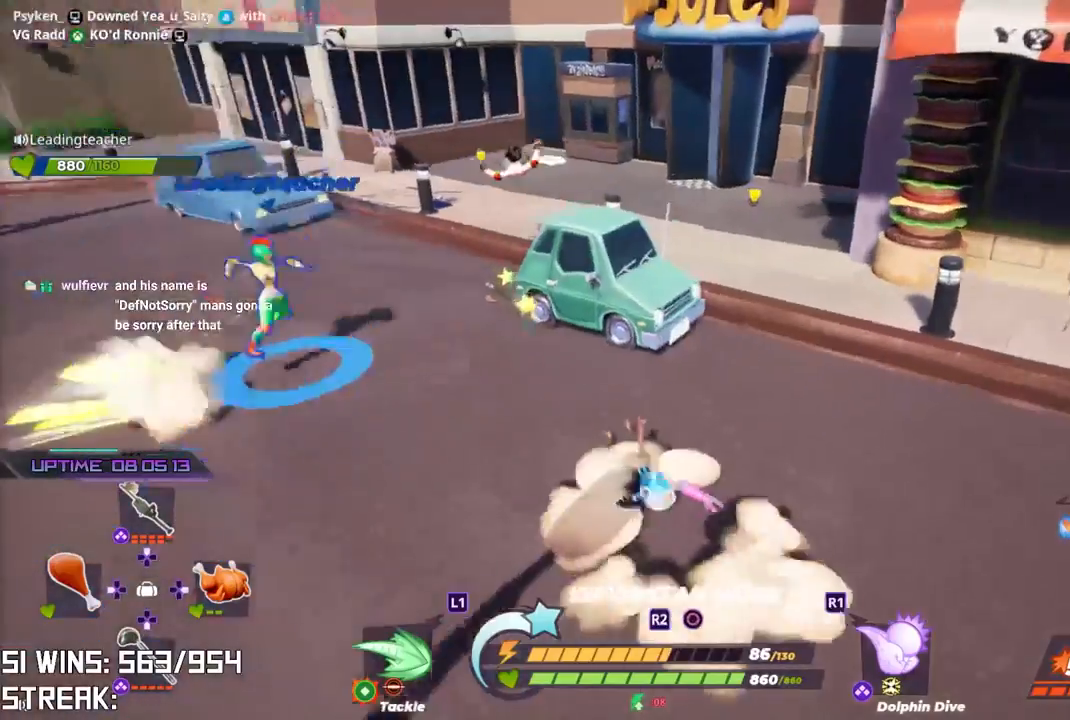
{"dt_ms": 500, "buttons": [], "left_stick": "up", "right_stick": "center", "button_events": []}
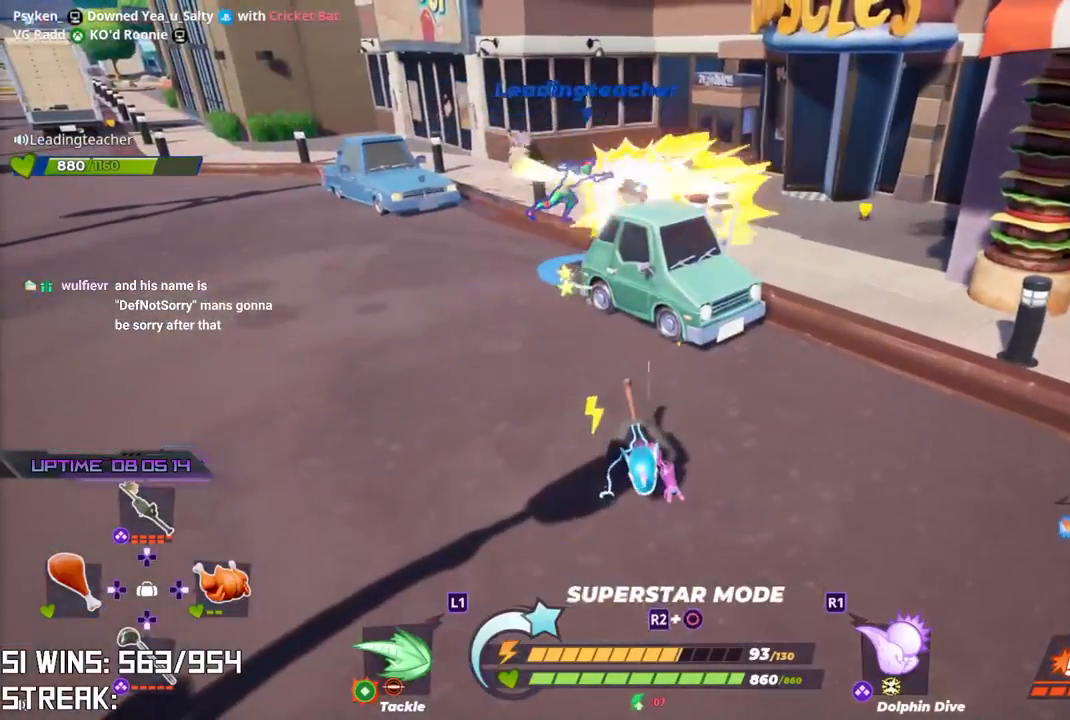
{"dt_ms": 500, "buttons": [], "left_stick": "up", "right_stick": "center", "button_events": []}
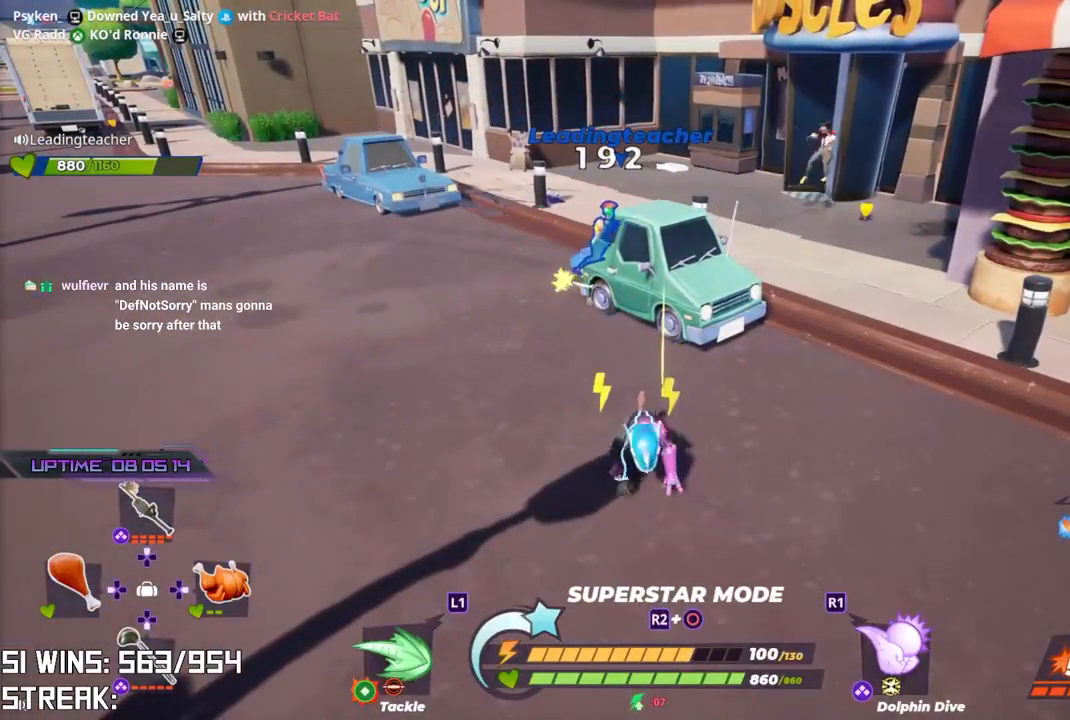
{"dt_ms": 500, "buttons": [], "left_stick": "up", "right_stick": "center", "button_events": []}
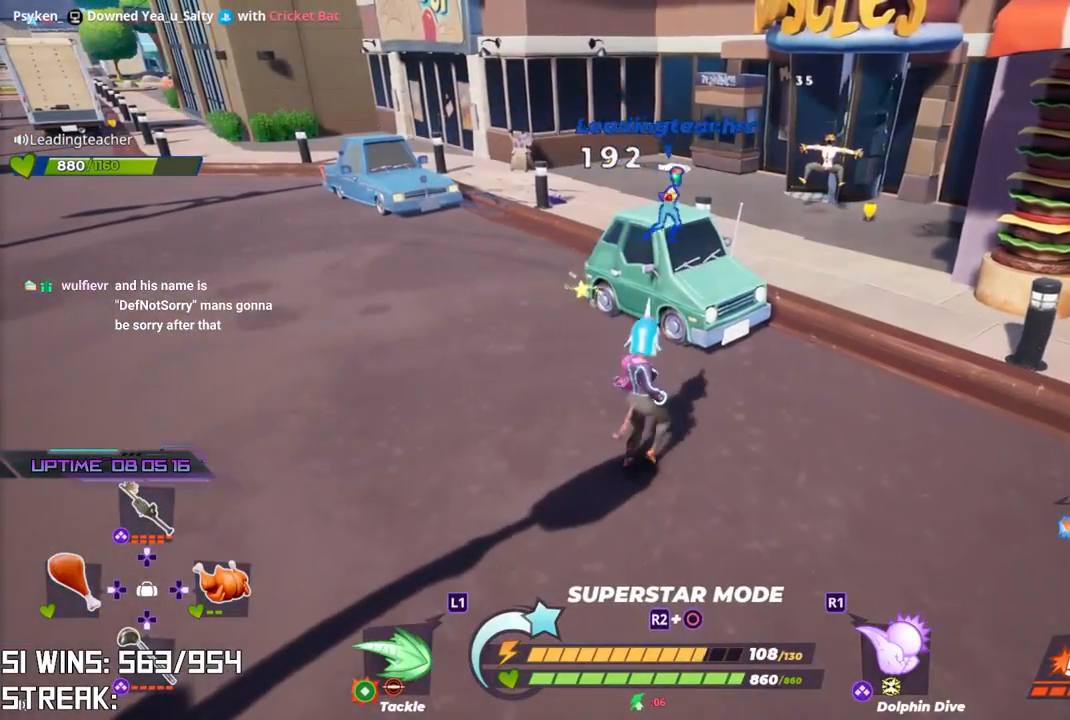
{"dt_ms": 500, "buttons": [], "left_stick": "up-left", "right_stick": "center", "button_events": []}
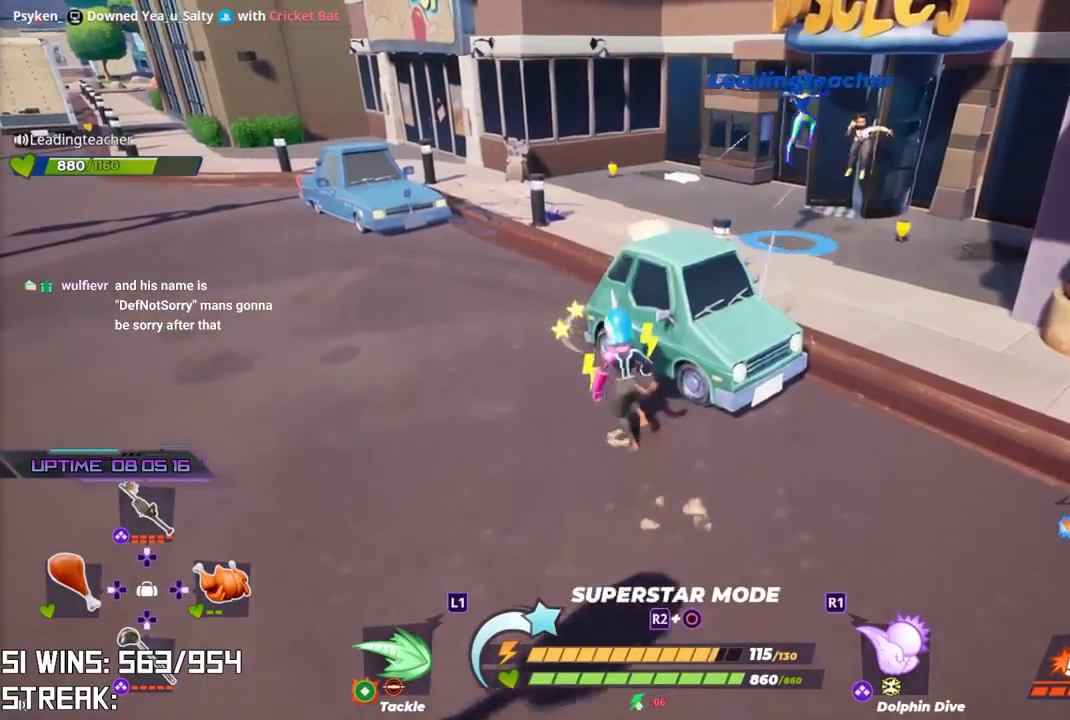
{"dt_ms": 1000, "buttons": [], "left_stick": "up-left", "right_stick": "center", "button_events": []}
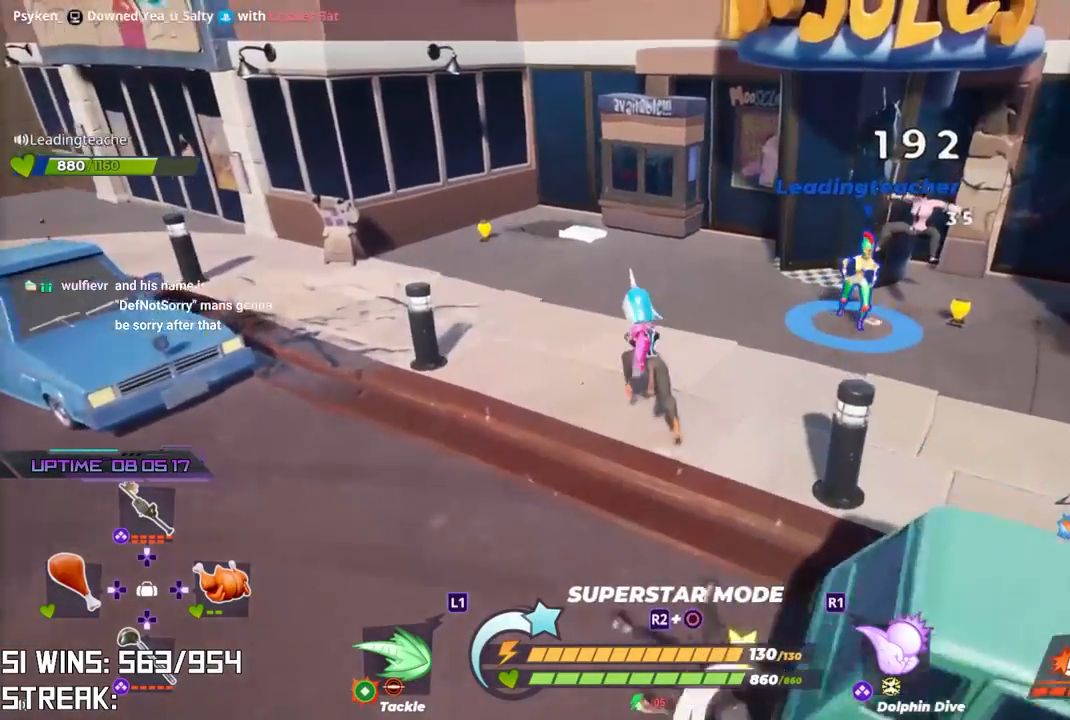
{"dt_ms": 500, "buttons": [], "left_stick": "up-left", "right_stick": "center", "button_events": []}
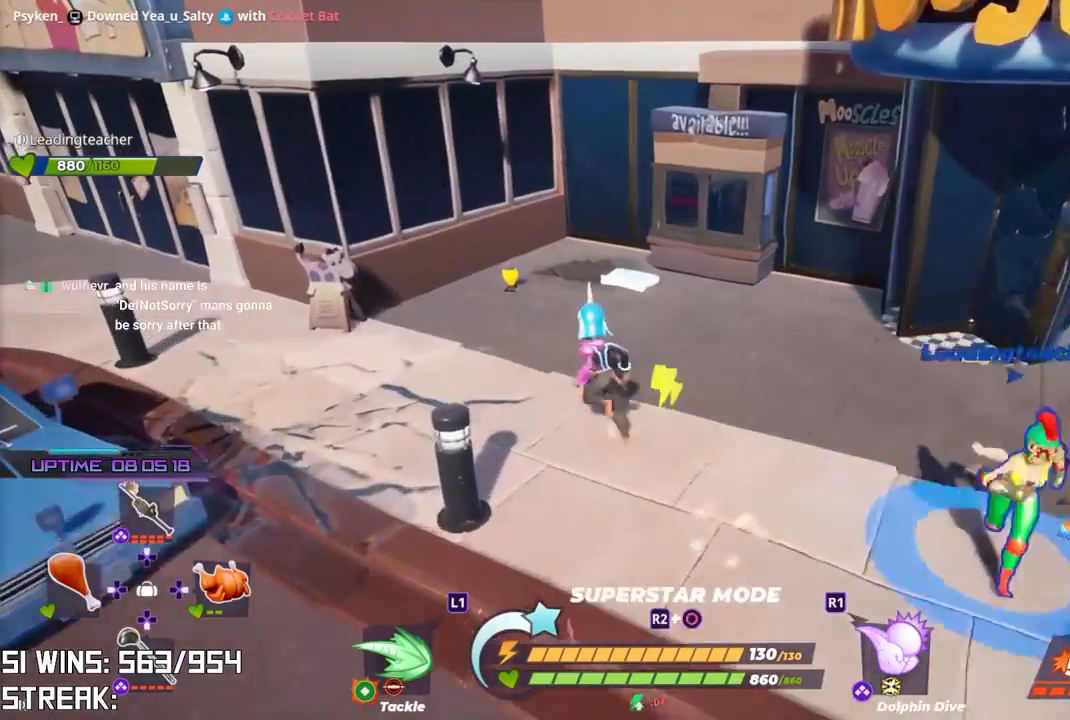
{"dt_ms": 500, "buttons": [], "left_stick": "up-left", "right_stick": "right", "button_events": []}
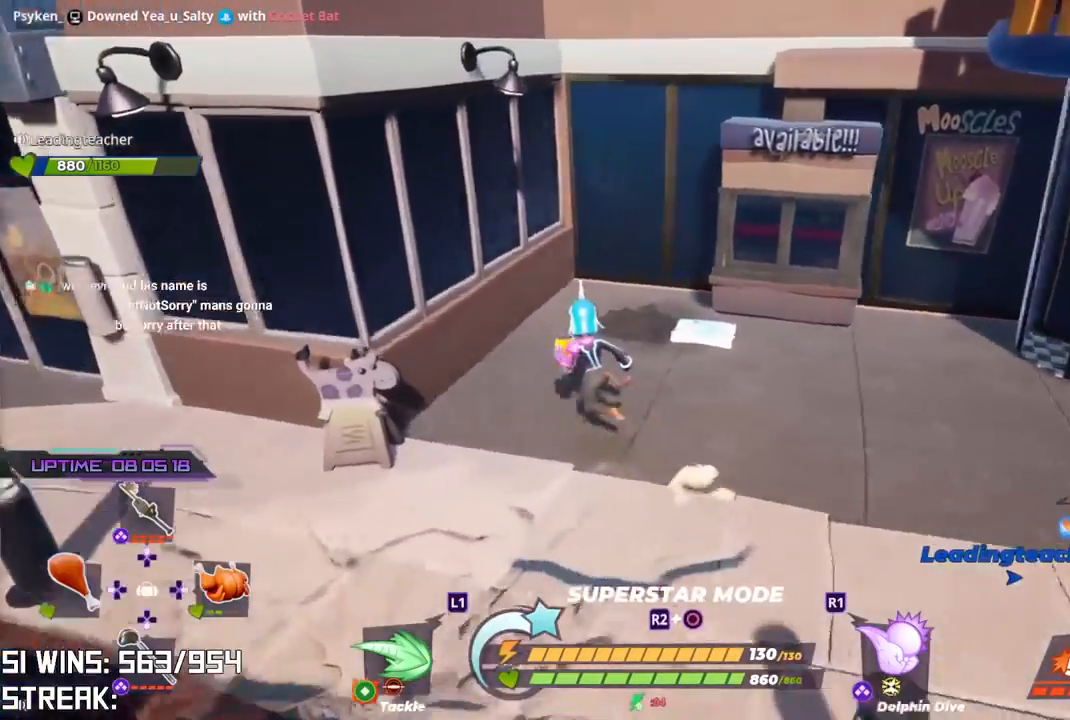
{"dt_ms": 500, "buttons": [], "left_stick": "down-right", "right_stick": "right", "button_events": [[100, "CIRCLE", "down"], [217, "CIRCLE", "up"]]}
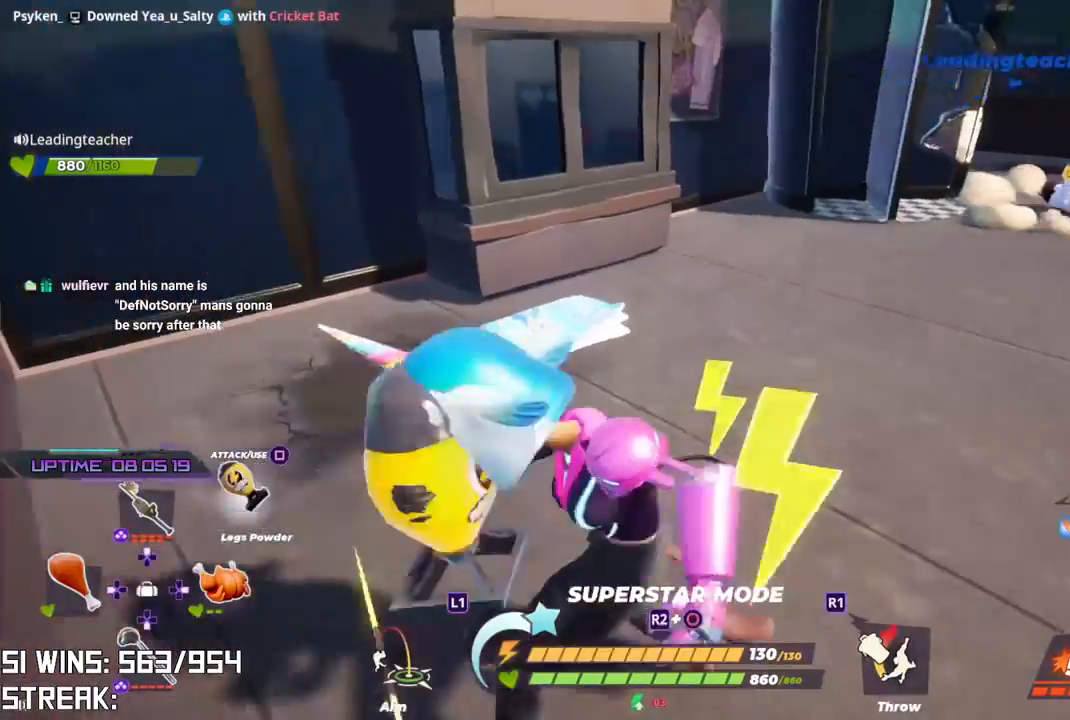
{"dt_ms": 500, "buttons": [], "left_stick": "up-right", "right_stick": "center", "button_events": []}
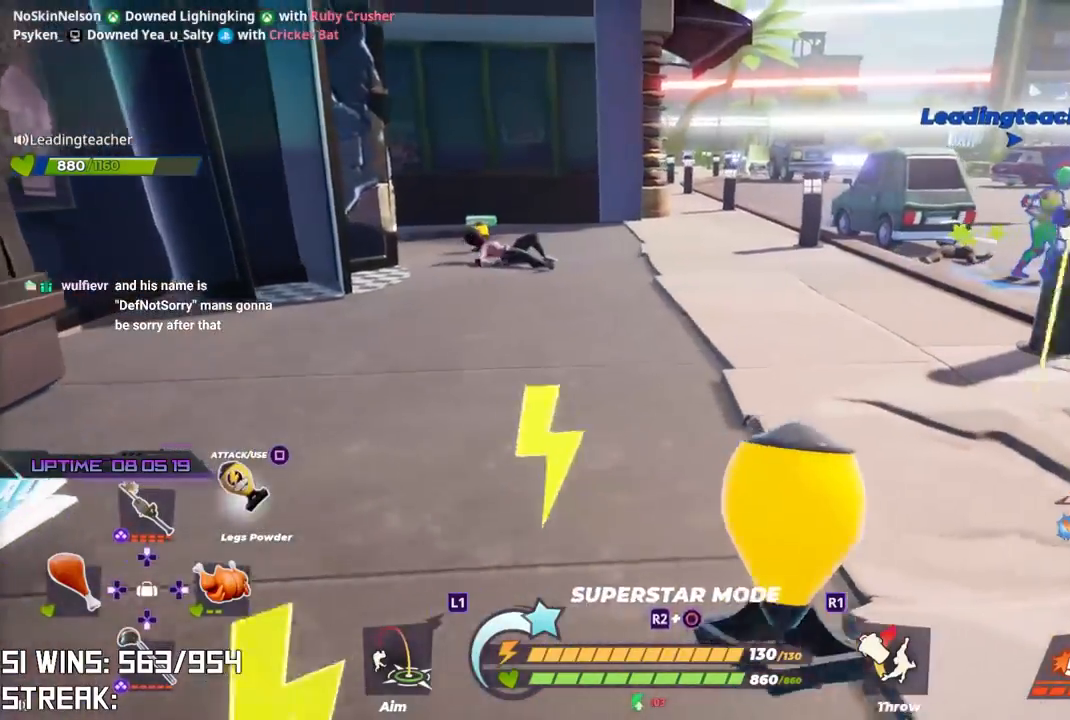
{"dt_ms": 500, "buttons": [], "left_stick": "right", "right_stick": "center", "button_events": []}
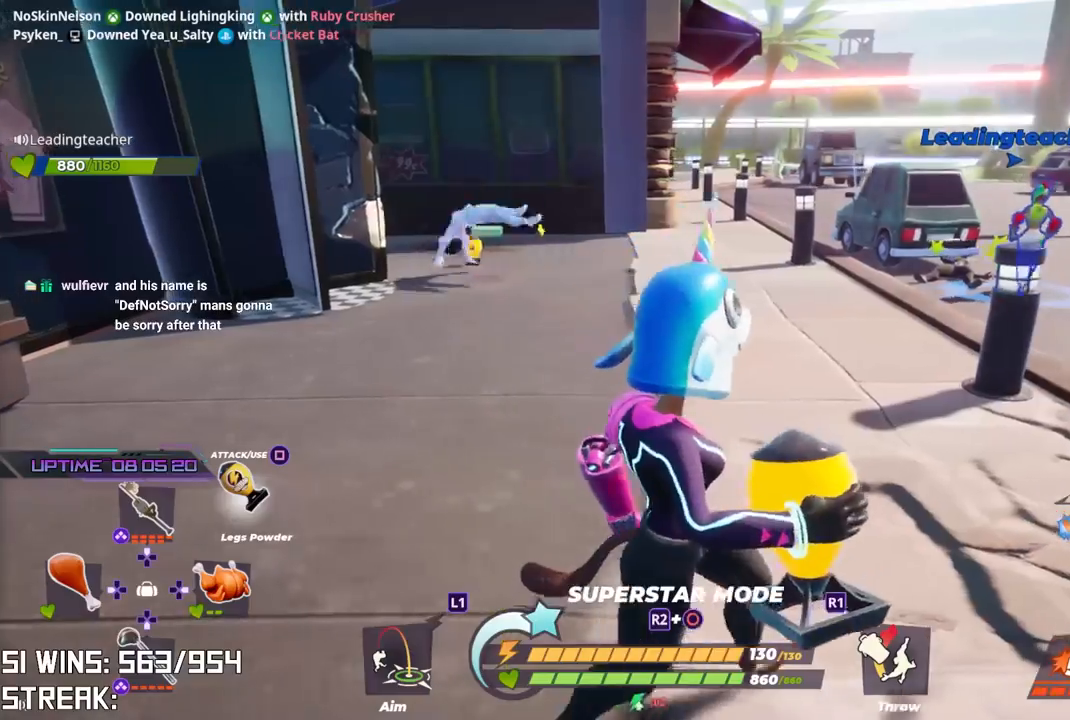
{"dt_ms": 500, "buttons": [], "left_stick": "up-left", "right_stick": "center", "button_events": [[150, "R1", "down"], [233, "R1", "up"]]}
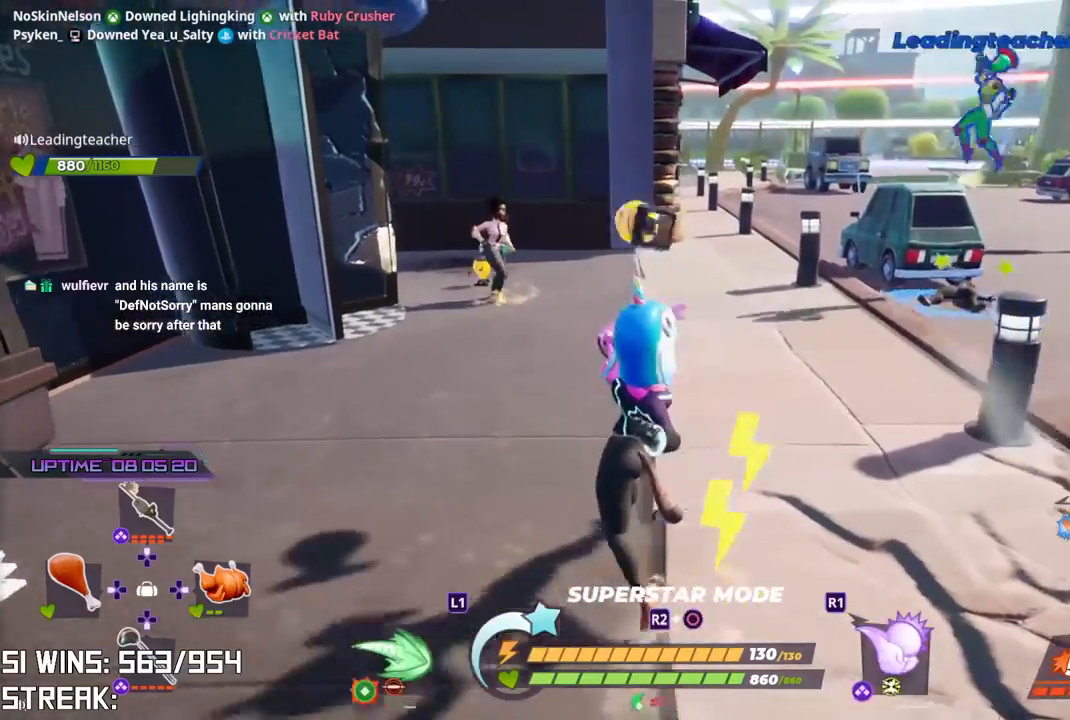
{"dt_ms": 1000, "buttons": [], "left_stick": "right", "right_stick": "center", "button_events": []}
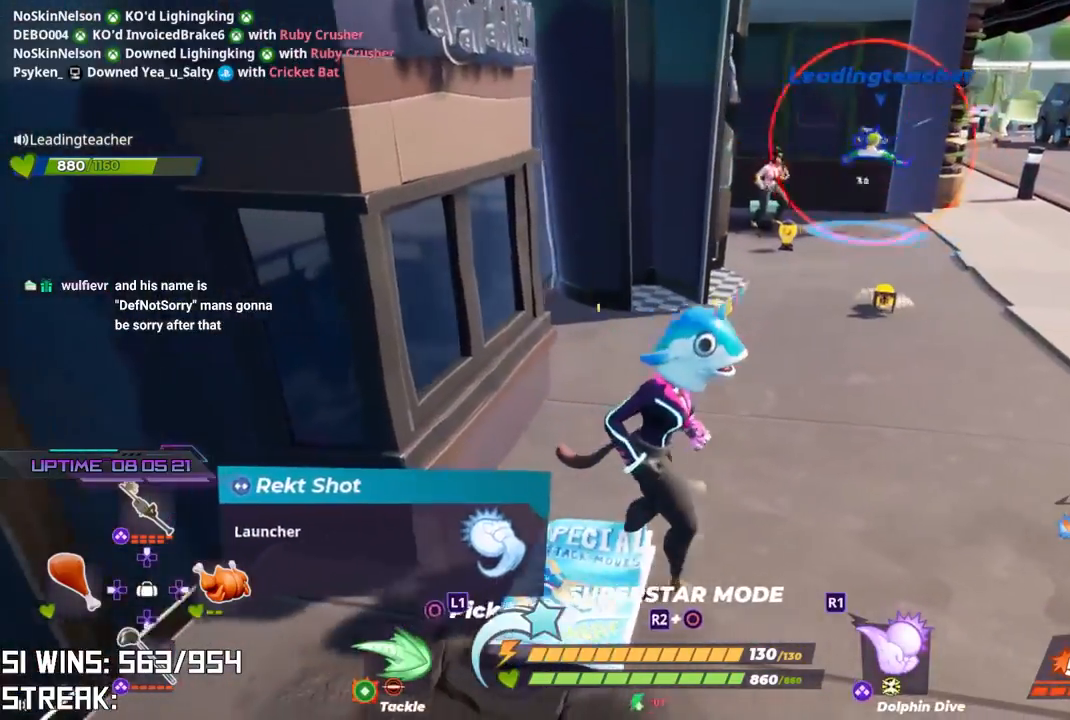
{"dt_ms": 500, "buttons": [], "left_stick": "up-right", "right_stick": "center", "button_events": []}
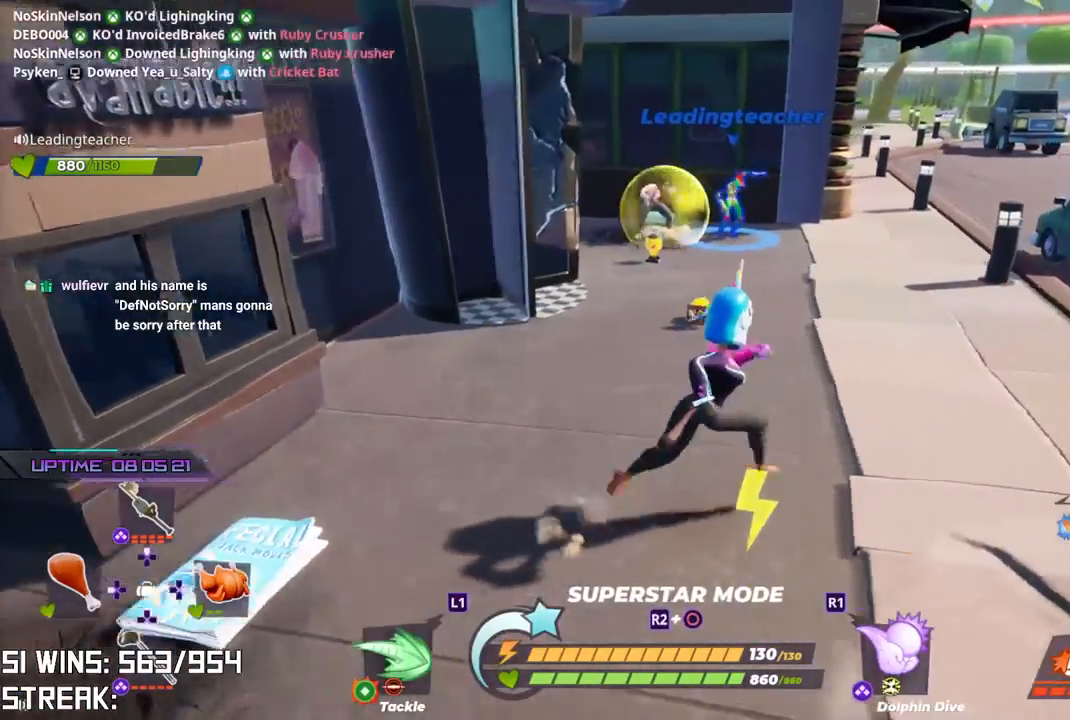
{"dt_ms": 500, "buttons": [], "left_stick": "up-right", "right_stick": "center", "button_events": []}
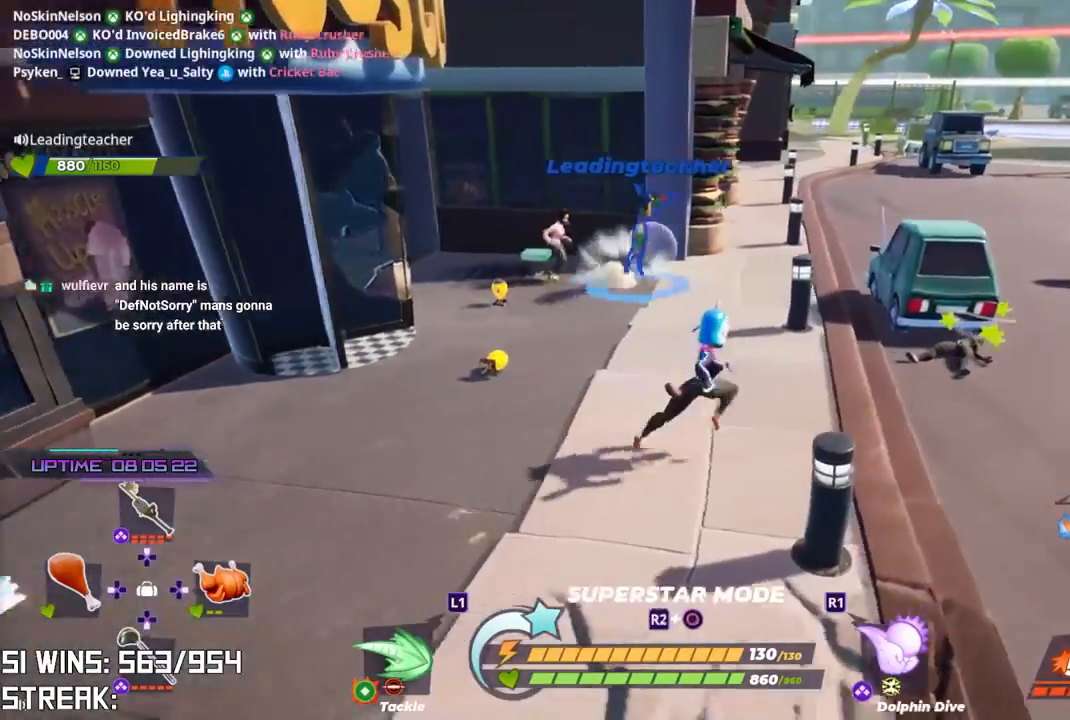
{"dt_ms": 500, "buttons": [], "left_stick": "up", "right_stick": "center", "button_events": []}